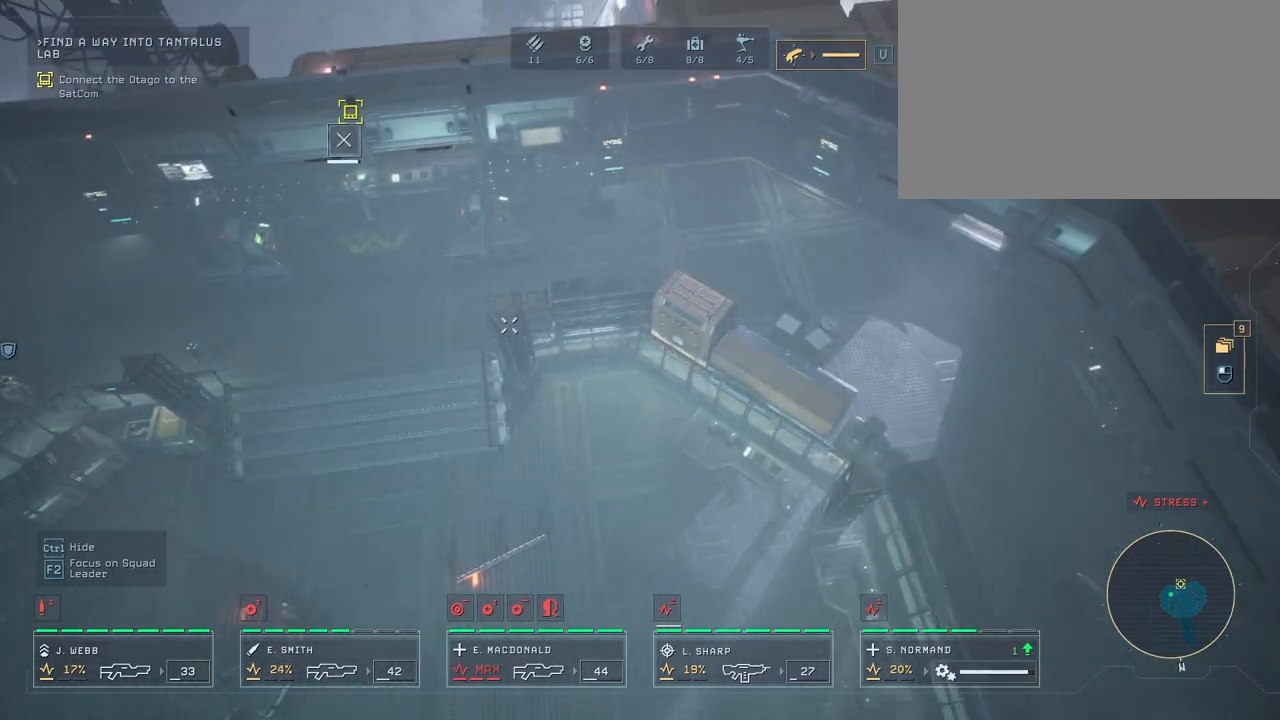
Gameplay with keyboard and mouse; each line is a JSON object with the keys and mouse buttons held at the frame after it. "events" lists presses ("down") and releases ("up") of "1", "2", "3", "4", "5", "a", "alt", "c", "caps_lock", "ctrl", "d", "e", "f", "g", "q", "r", "s", "shift", "space", "t", "tab", "v", "w", "x", "z", "mouse_left", "mouse_wheel" and "mouse_right" between this image and that frame as [ms after this image, input, new state], when the widget could be followed in between. "mouse_left", "mouse_wheel", "mouse_right" = the "left", "wheel", "right" buttons of the "mouse" list. No other keys are recorded. "wheel" means that the mouse wheel is clicked or scrolled. "mouse_move" is the direction in which the mouse moves at that frame (one of eight, or "still"), when it could be read.
{"keys": [], "mouse": [], "mouse_move": "still", "events": []}
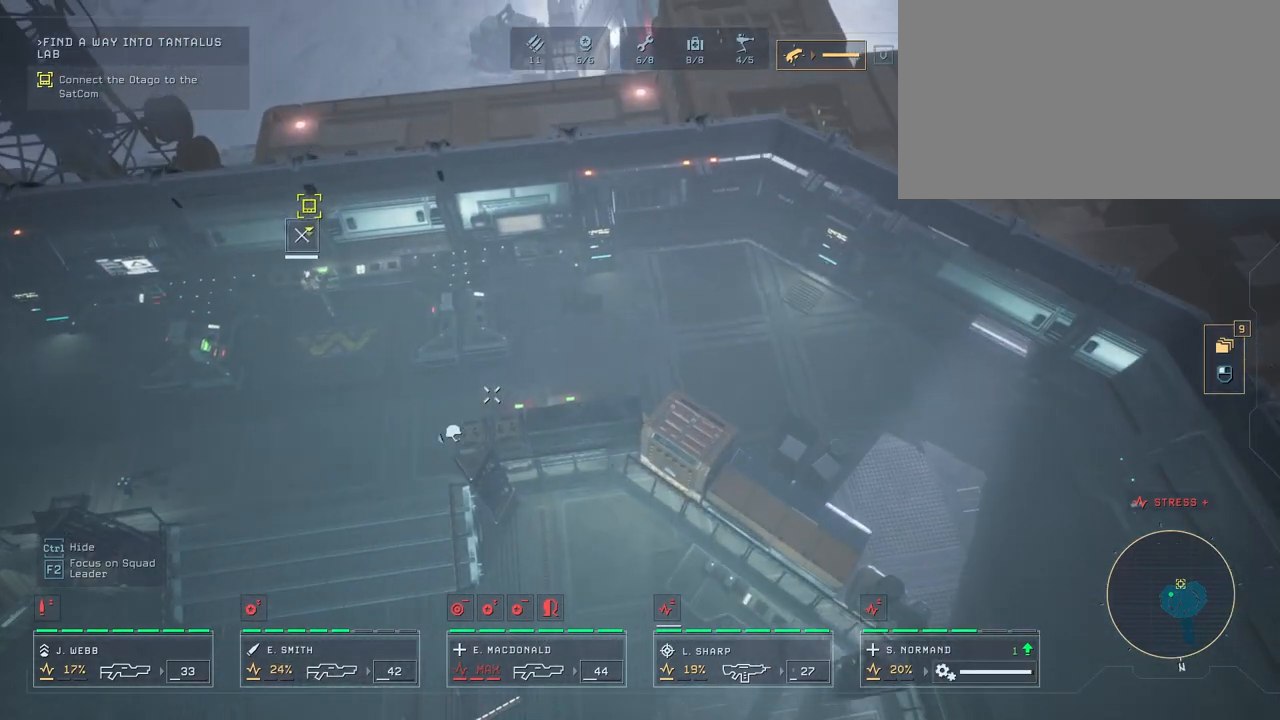
{"keys": ["a"], "mouse": [], "mouse_move": "still", "events": [[183, "a", "down"]]}
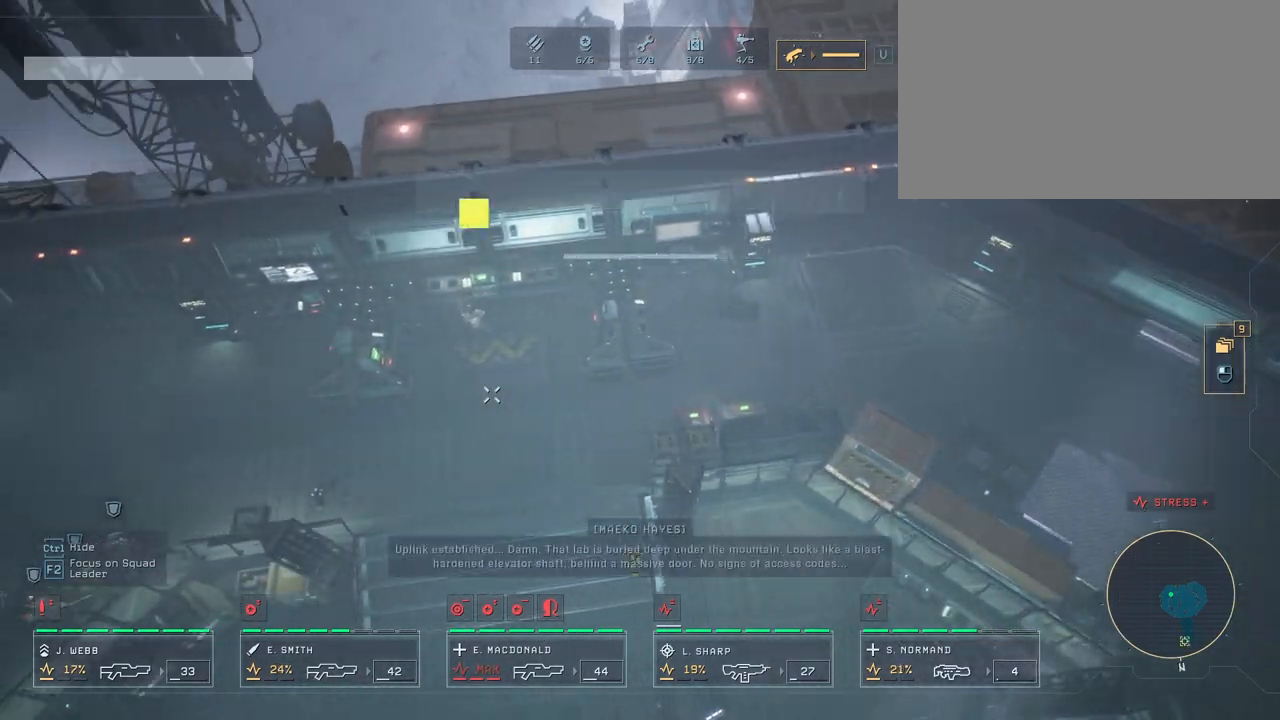
{"keys": [], "mouse": [], "mouse_move": "right", "events": [[83, "a", "up"]]}
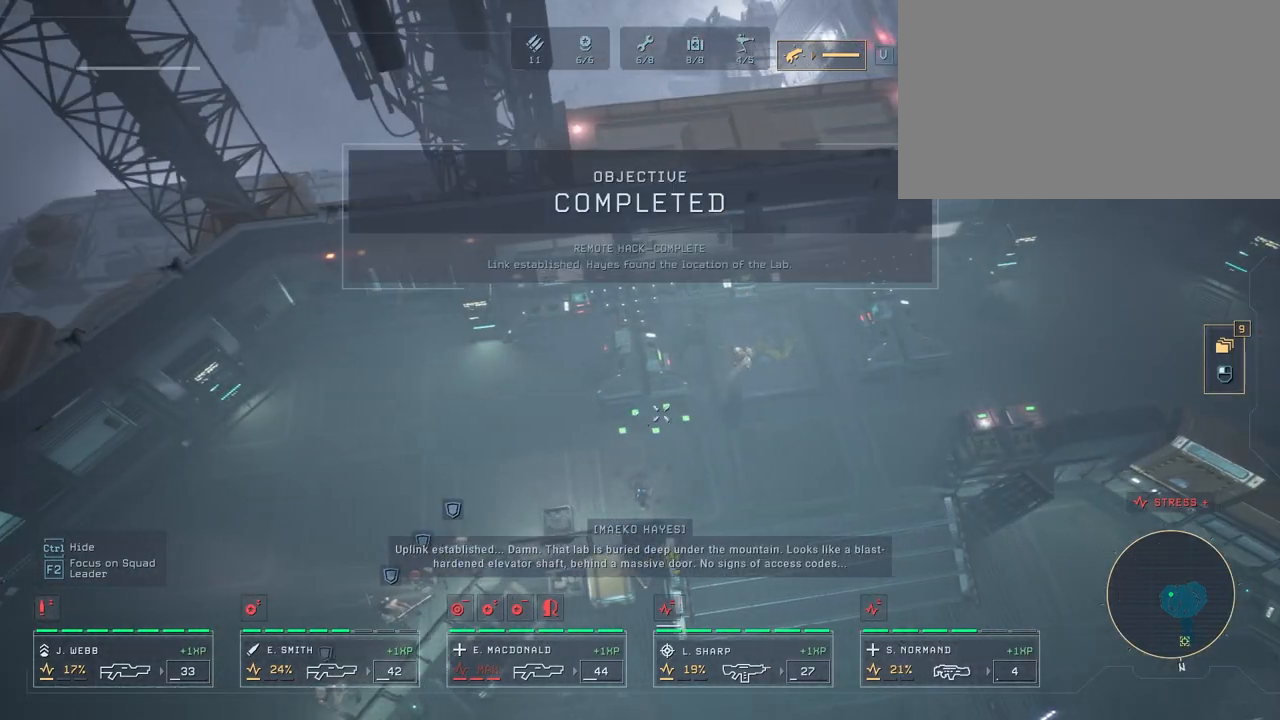
{"keys": ["s"], "mouse": [], "mouse_move": "still", "events": [[350, "s", "down"]]}
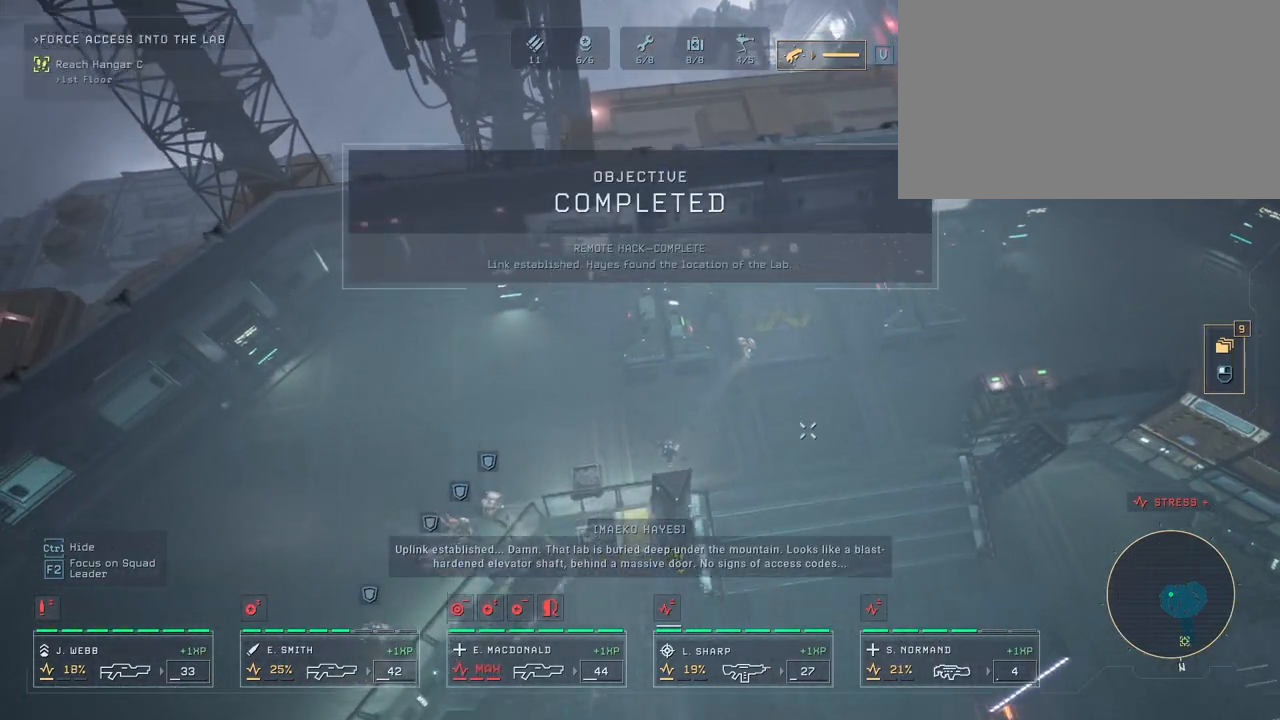
{"keys": [], "mouse": [], "mouse_move": "still", "events": [[217, "mouse_right", "down"], [250, "s", "up"], [283, "mouse_right", "up"], [383, "mouse_right", "down"], [433, "mouse_right", "up"]]}
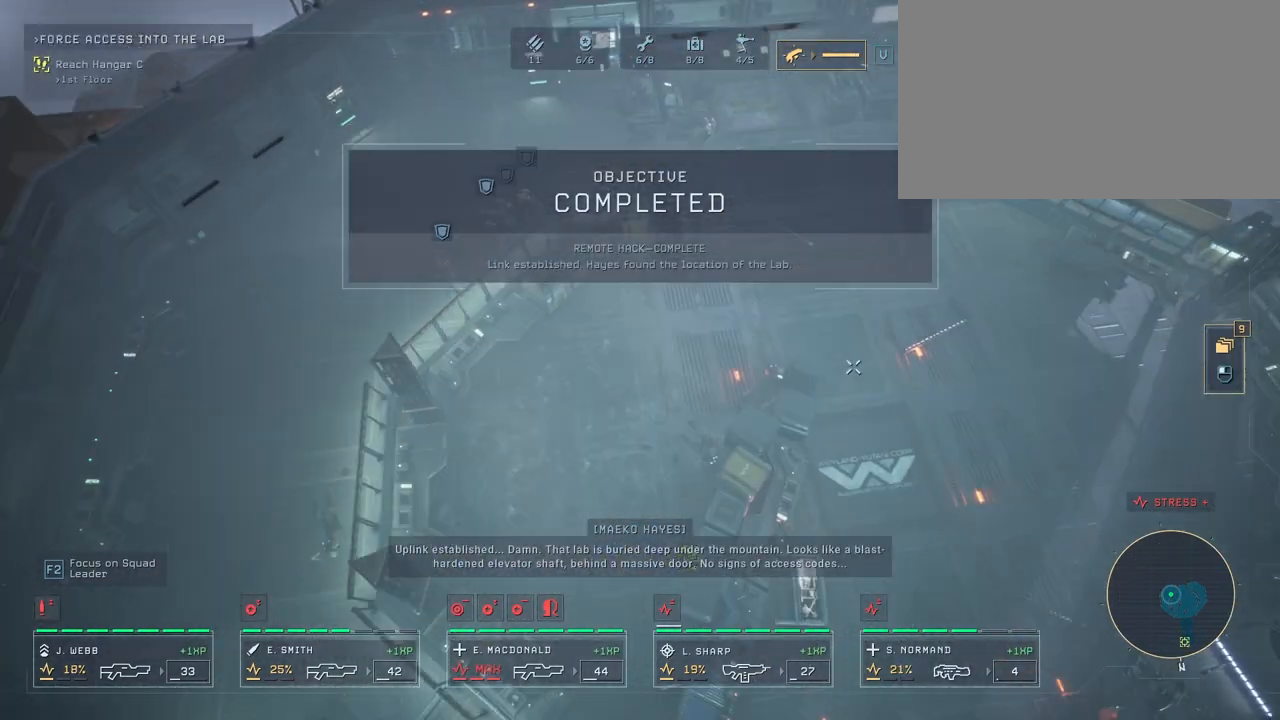
{"keys": ["s"], "mouse": ["right"], "mouse_move": "still", "events": [[17, "mouse_right", "down"], [50, "mouse_right", "up"], [150, "mouse_right", "down"], [250, "mouse_right", "up"], [283, "mouse_right", "down"], [383, "mouse_right", "up"], [417, "mouse_right", "down"], [500, "s", "down"]]}
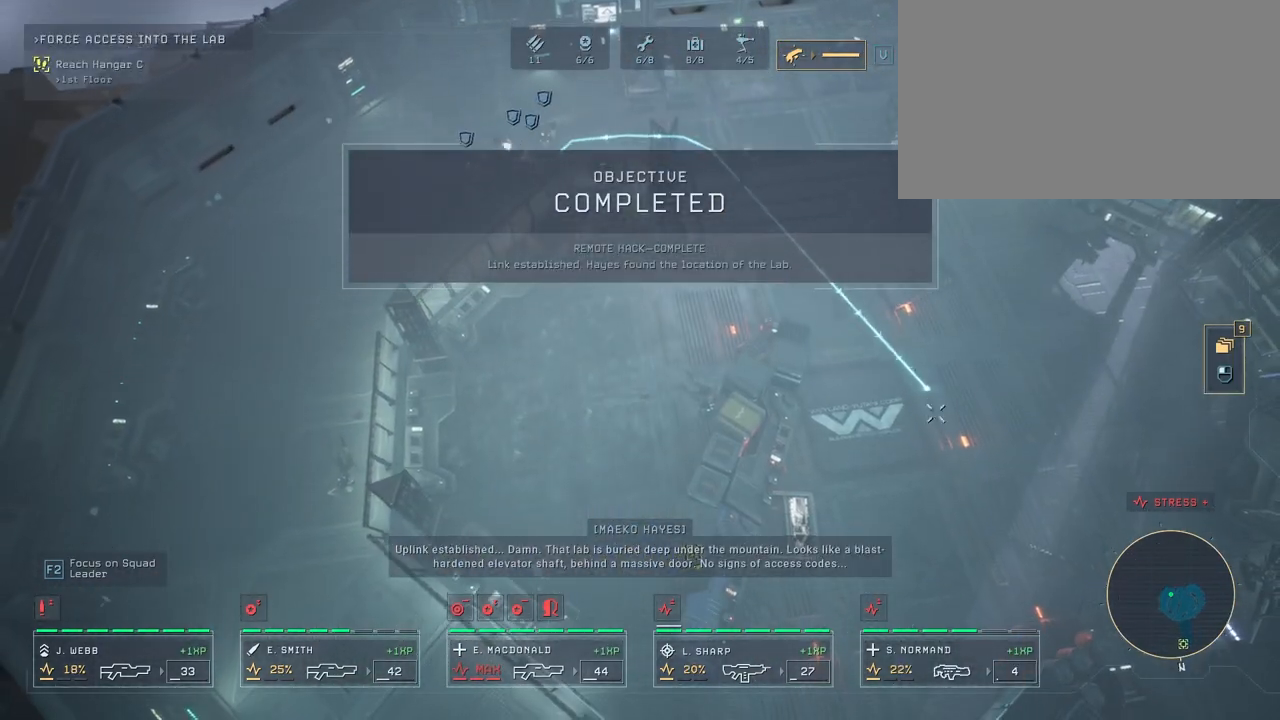
{"keys": [], "mouse": [], "mouse_move": "up-left", "events": [[50, "mouse_right", "up"], [100, "d", "down"], [500, "d", "up"], [500, "s", "up"]]}
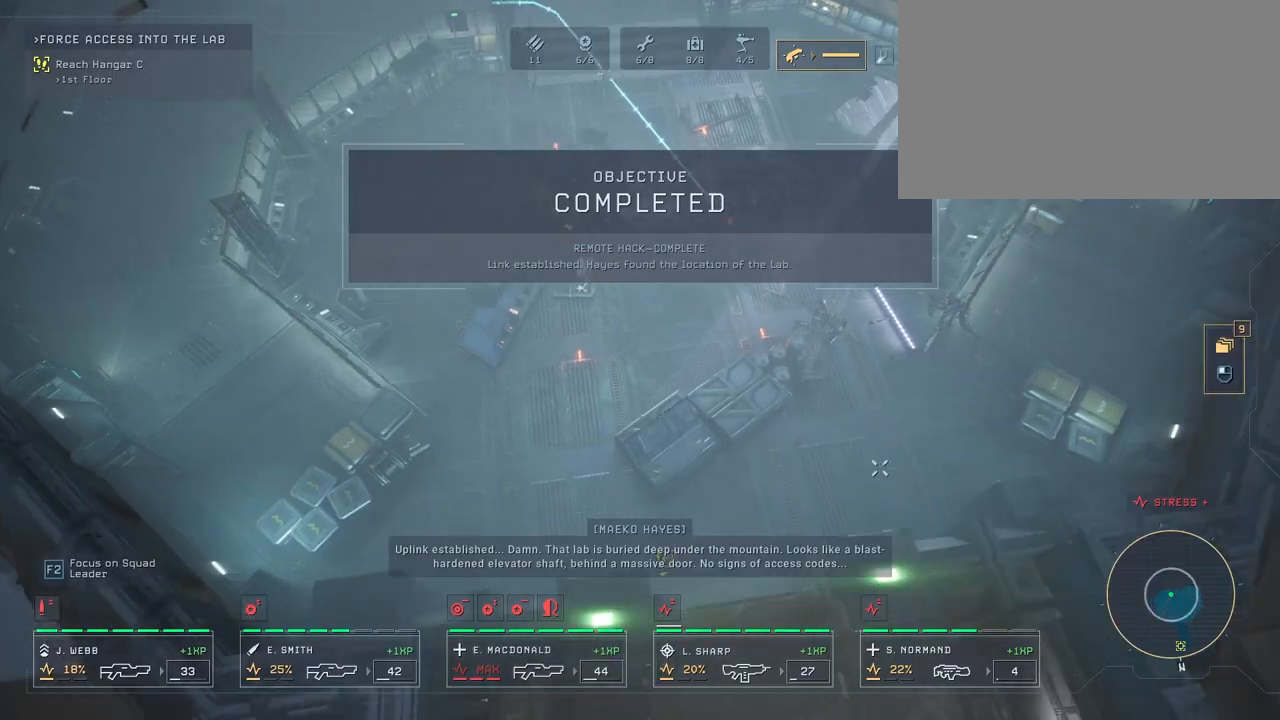
{"keys": [], "mouse": [], "mouse_move": "still", "events": [[133, "mouse_right", "down"], [217, "mouse_right", "up"]]}
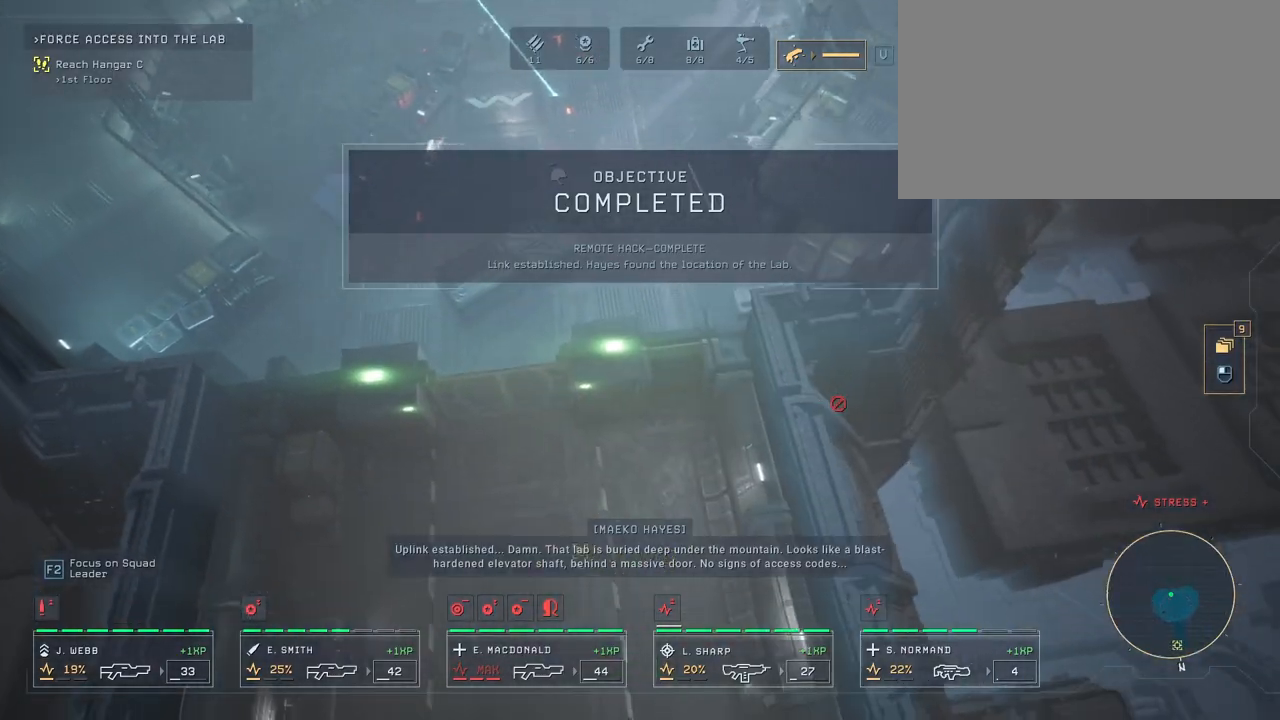
{"keys": [], "mouse": [], "mouse_move": "still", "events": []}
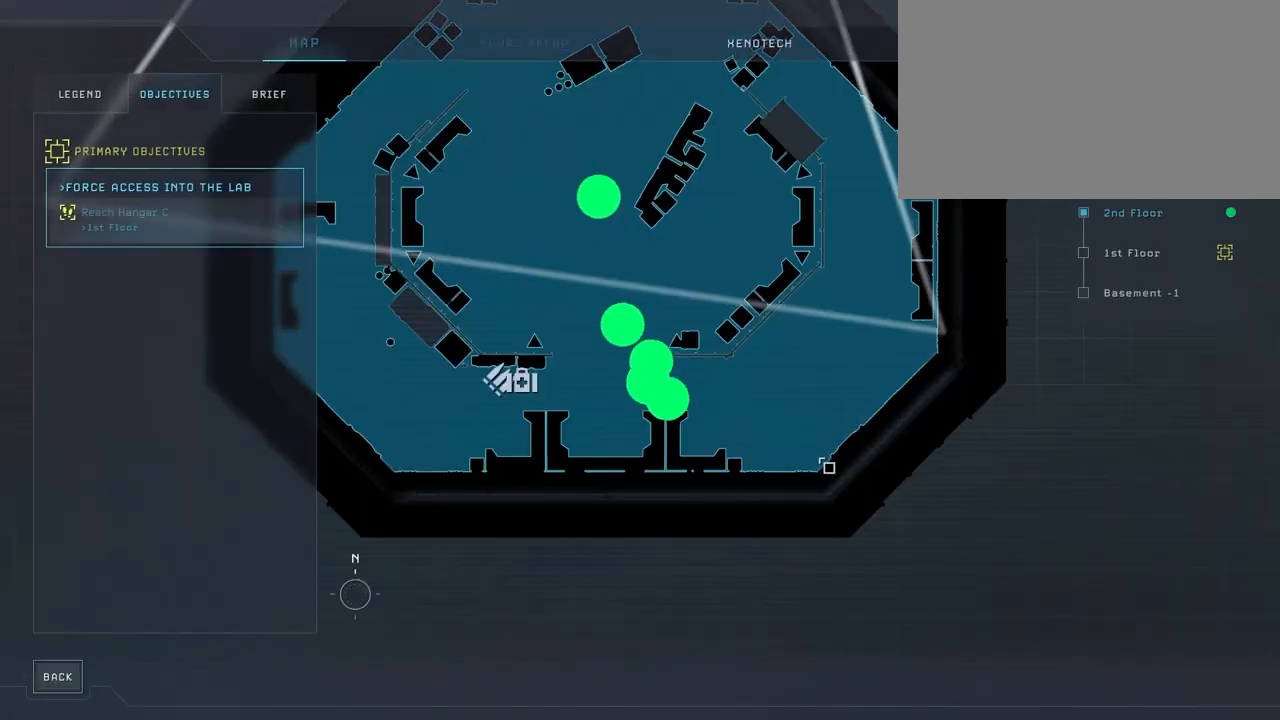
{"keys": ["w"], "mouse": [], "mouse_move": "still", "events": [[350, "w", "down"]]}
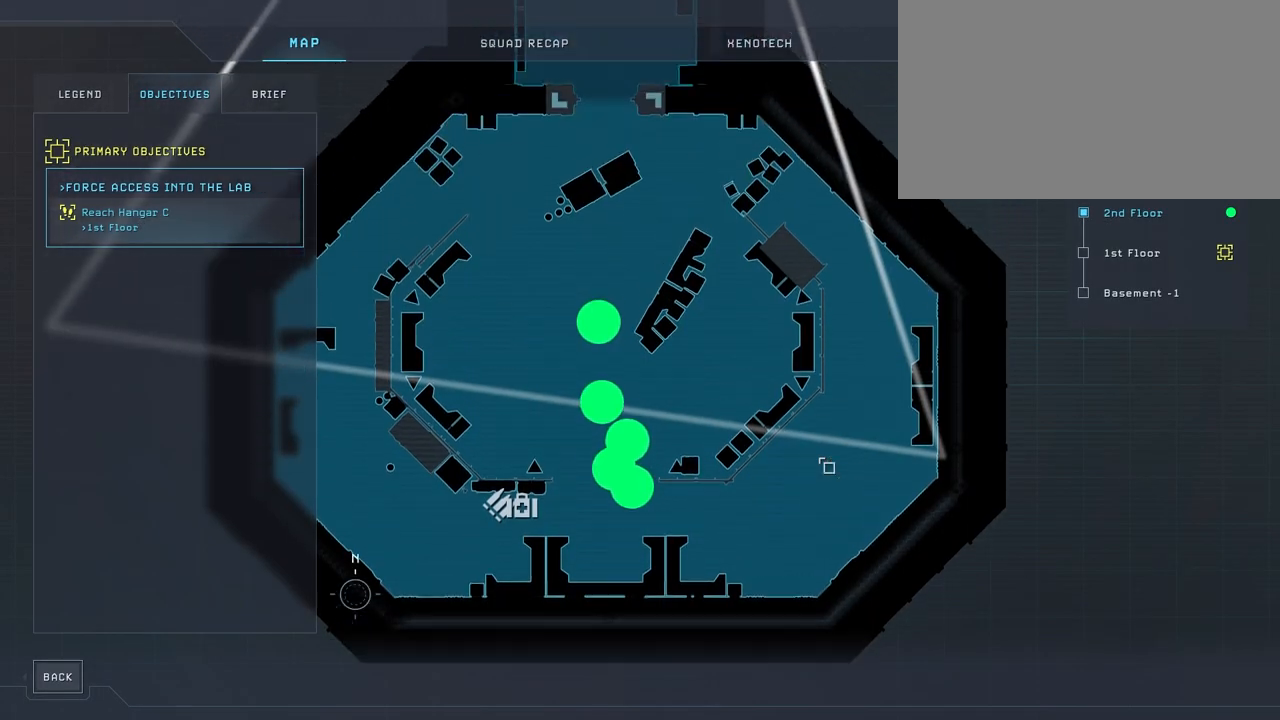
{"keys": ["w"], "mouse": [], "mouse_move": "still", "events": [[17, "w", "up"], [67, "a", "down"], [200, "a", "up"], [417, "w", "down"]]}
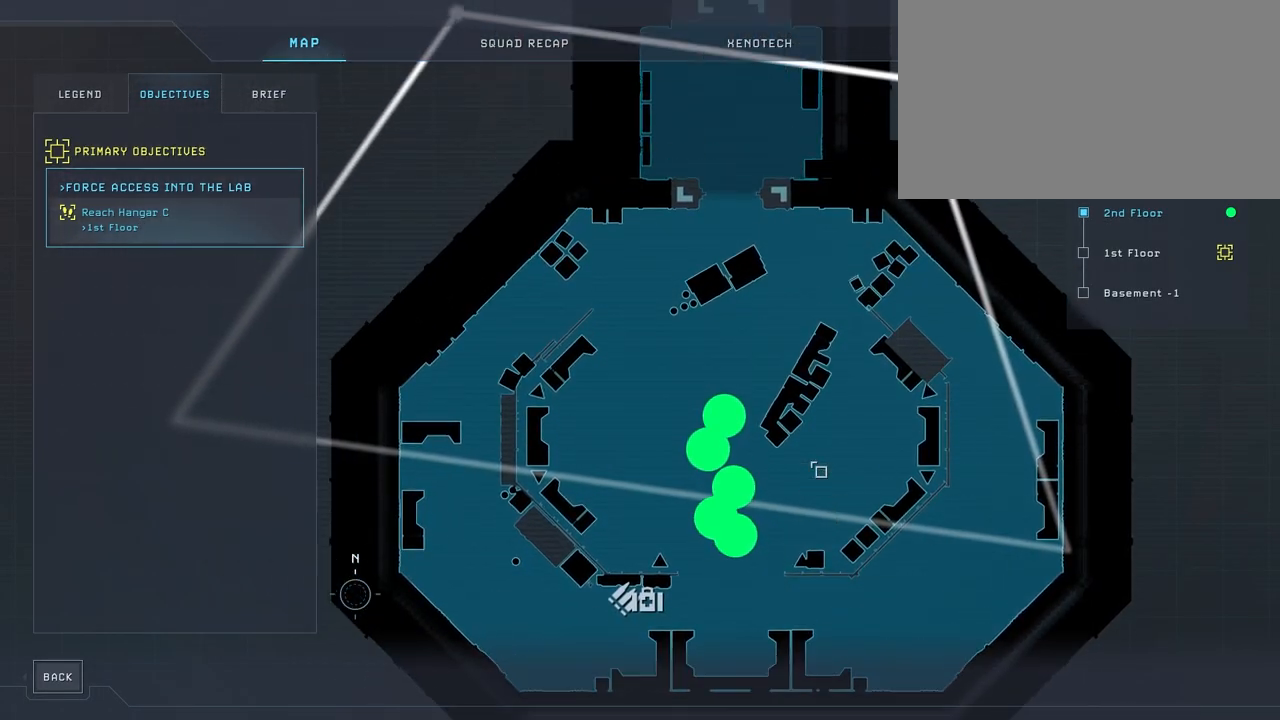
{"keys": [], "mouse": [], "mouse_move": "still", "events": [[233, "w", "up"]]}
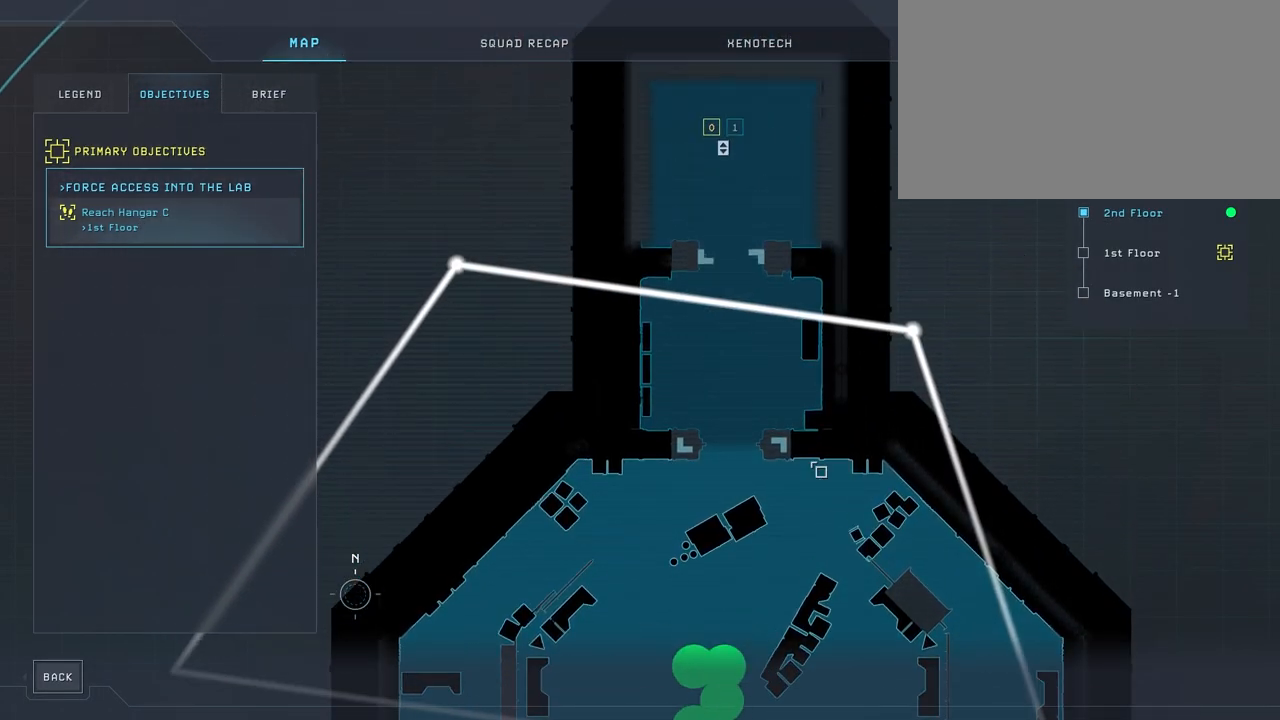
{"keys": ["s"], "mouse": [], "mouse_move": "down-left", "events": [[450, "s", "down"]]}
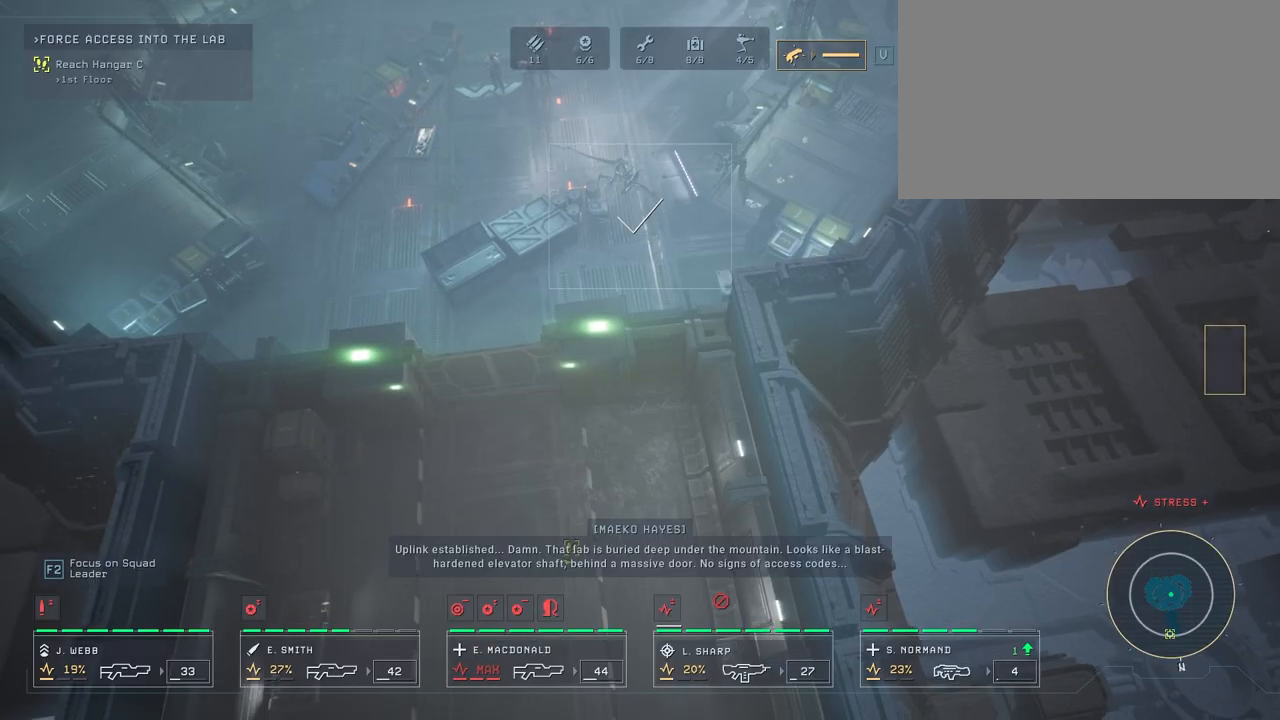
{"keys": [], "mouse": ["right"], "mouse_move": "up-left", "events": [[267, "s", "up"], [350, "mouse_right", "down"], [383, "mouse_right", "up"], [483, "mouse_right", "down"]]}
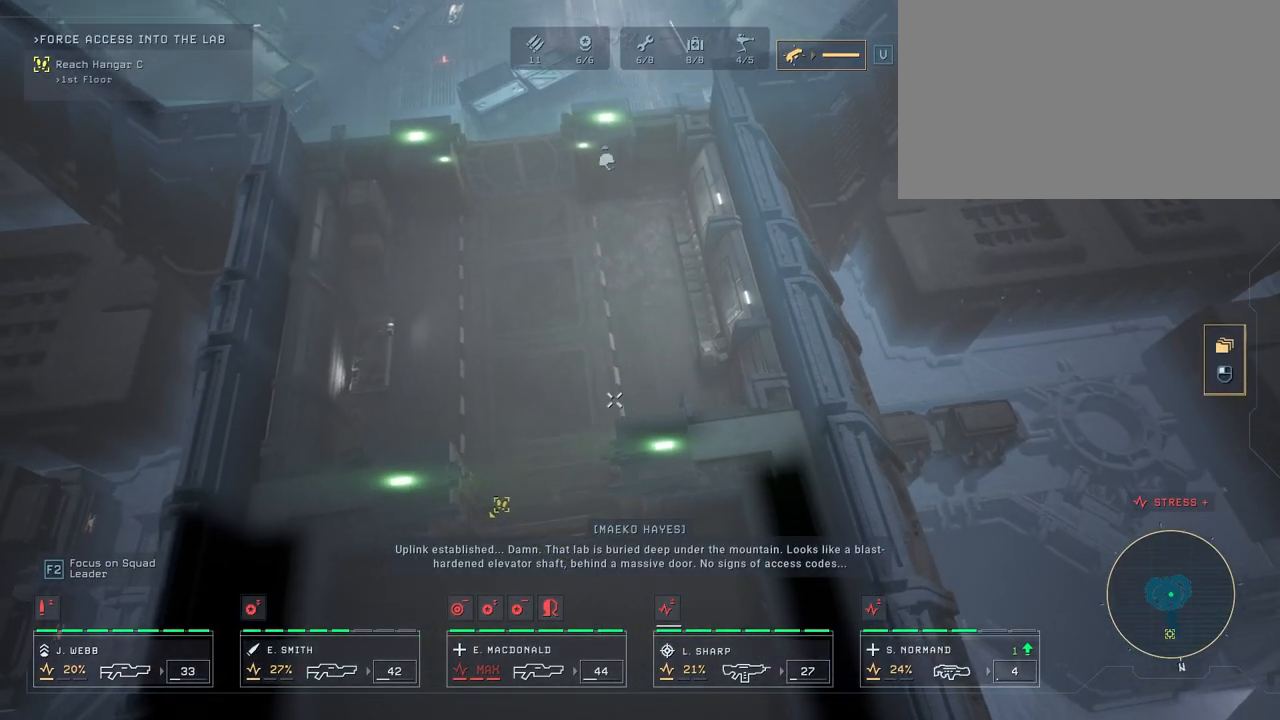
{"keys": [], "mouse": ["right"], "mouse_move": "still", "events": [[67, "mouse_right", "up"], [167, "mouse_right", "down"], [250, "mouse_right", "up"], [283, "mouse_right", "down"], [383, "mouse_right", "up"], [483, "mouse_right", "down"]]}
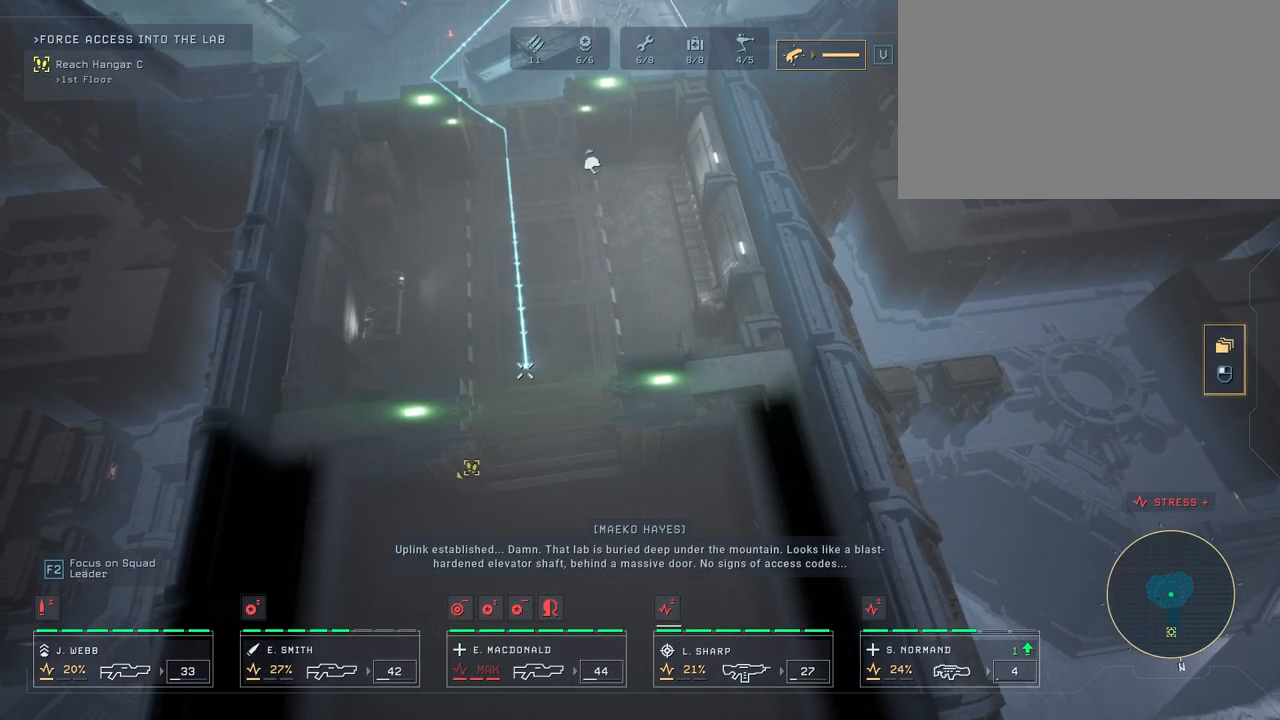
{"keys": [], "mouse": [], "mouse_move": "right", "events": [[50, "mouse_right", "up"], [100, "mouse_right", "down"], [100, "s", "down"], [200, "mouse_right", "up"], [283, "mouse_right", "down"], [383, "mouse_right", "up"], [467, "s", "up"]]}
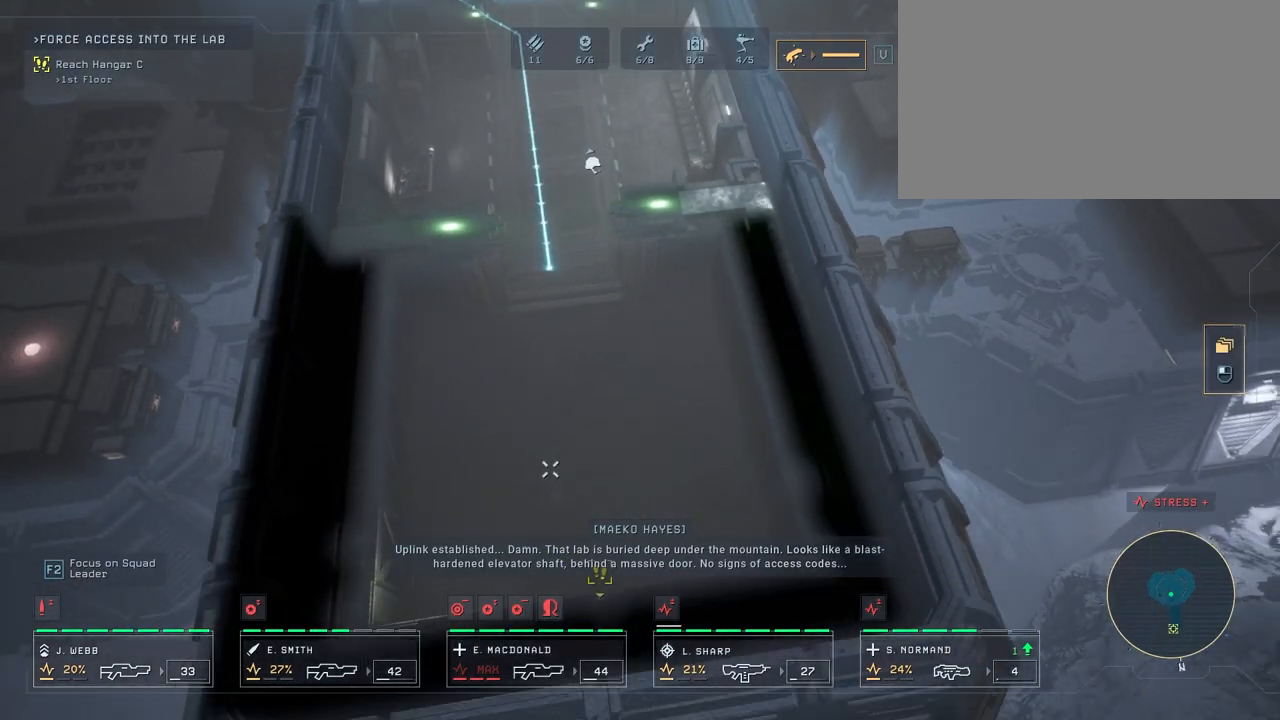
{"keys": [], "mouse": [], "mouse_move": "still", "events": [[317, "a", "down"], [500, "a", "up"]]}
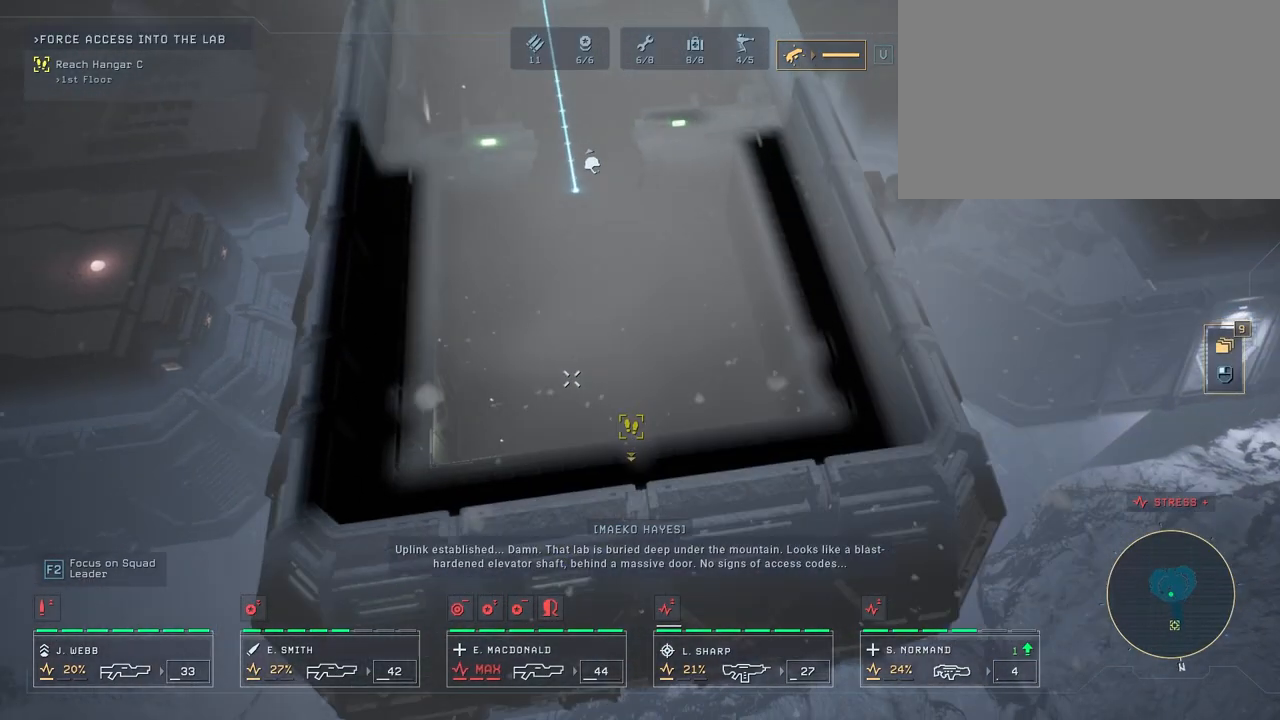
{"keys": [], "mouse": ["right"], "mouse_move": "still", "events": [[133, "mouse_right", "down"], [217, "mouse_right", "up"], [317, "mouse_right", "down"], [400, "mouse_right", "up"], [433, "mouse_right", "down"]]}
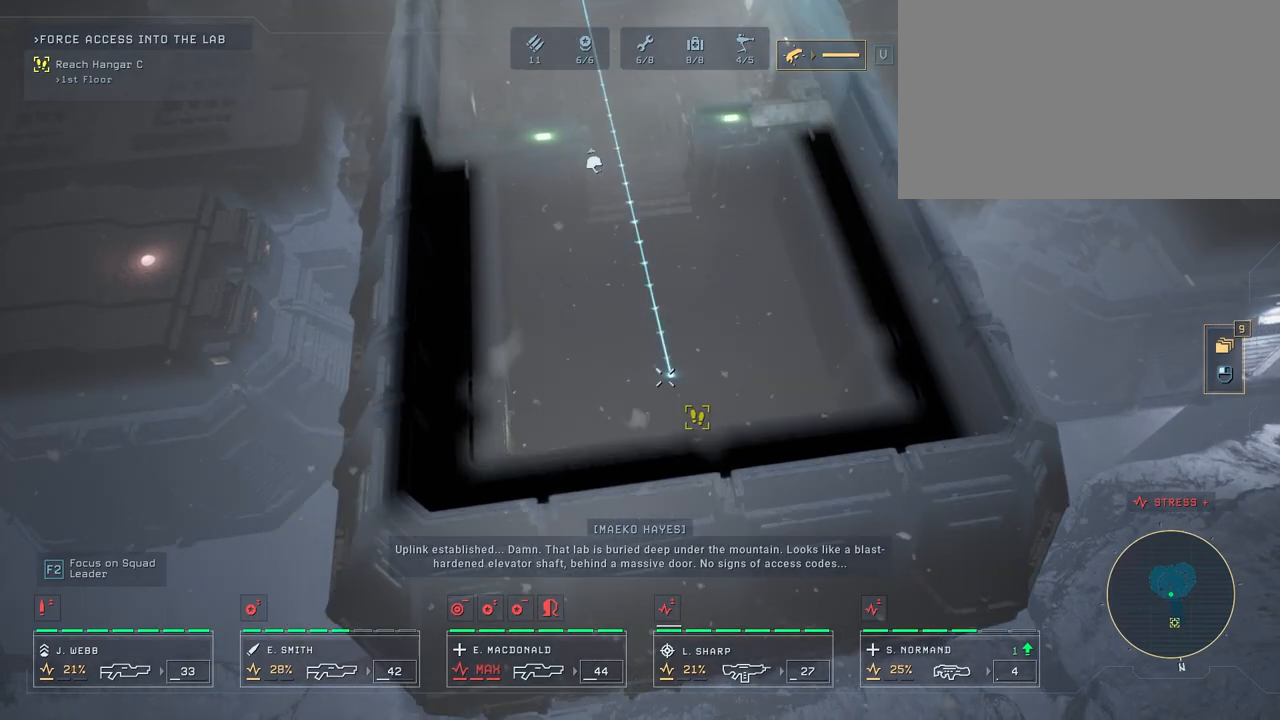
{"keys": ["w"], "mouse": [], "mouse_move": "down", "events": [[33, "mouse_right", "up"], [33, "w", "down"]]}
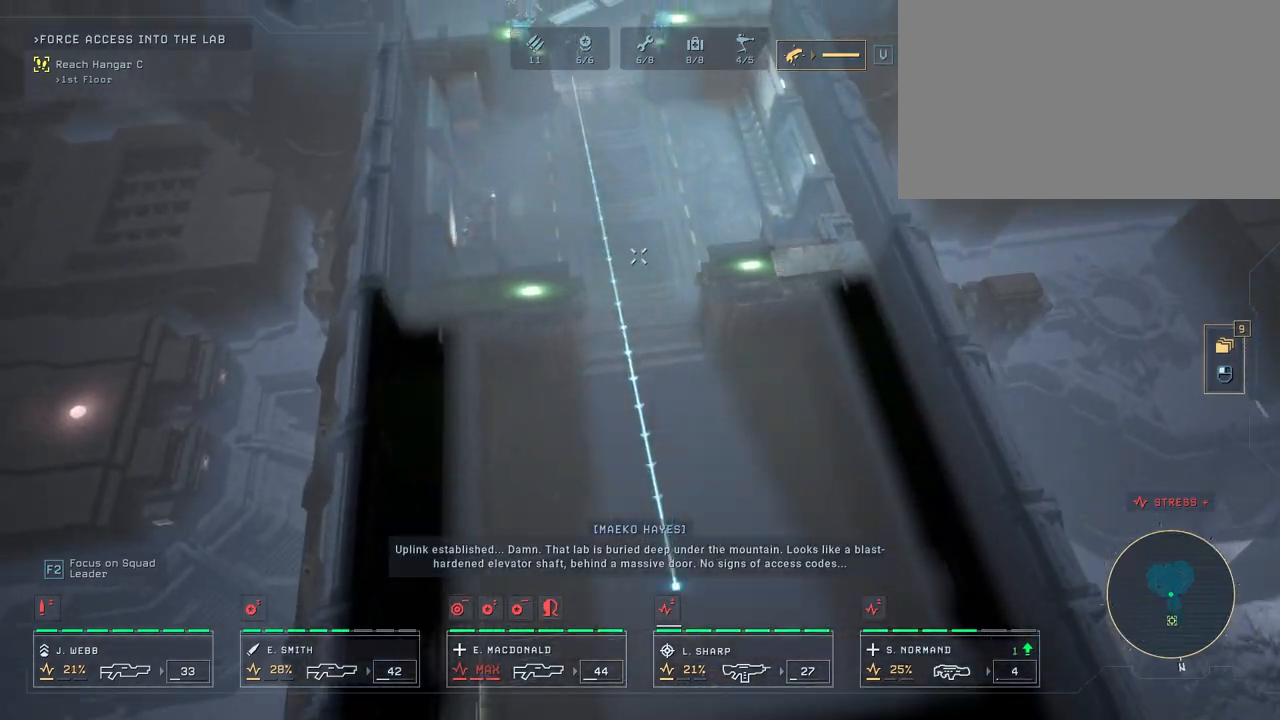
{"keys": ["s"], "mouse": [], "mouse_move": "still", "events": [[67, "w", "up"], [417, "s", "down"]]}
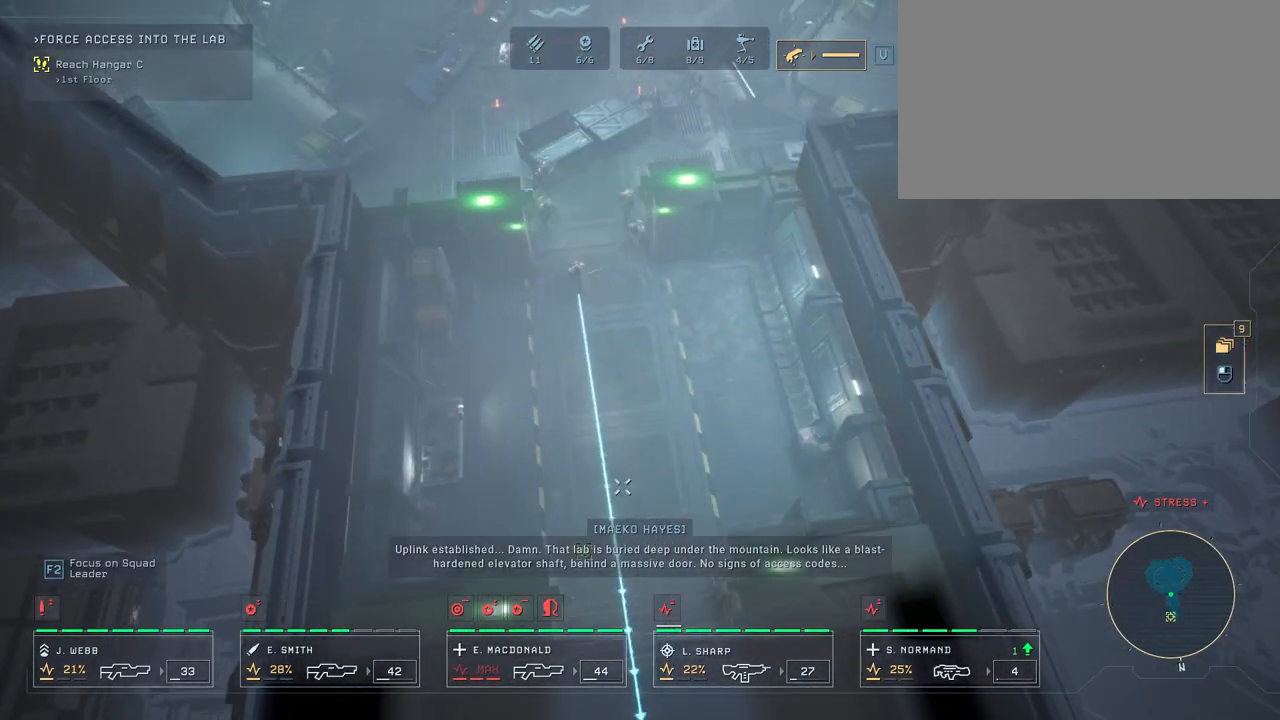
{"keys": [], "mouse": [], "mouse_move": "up-right", "events": [[333, "s", "up"]]}
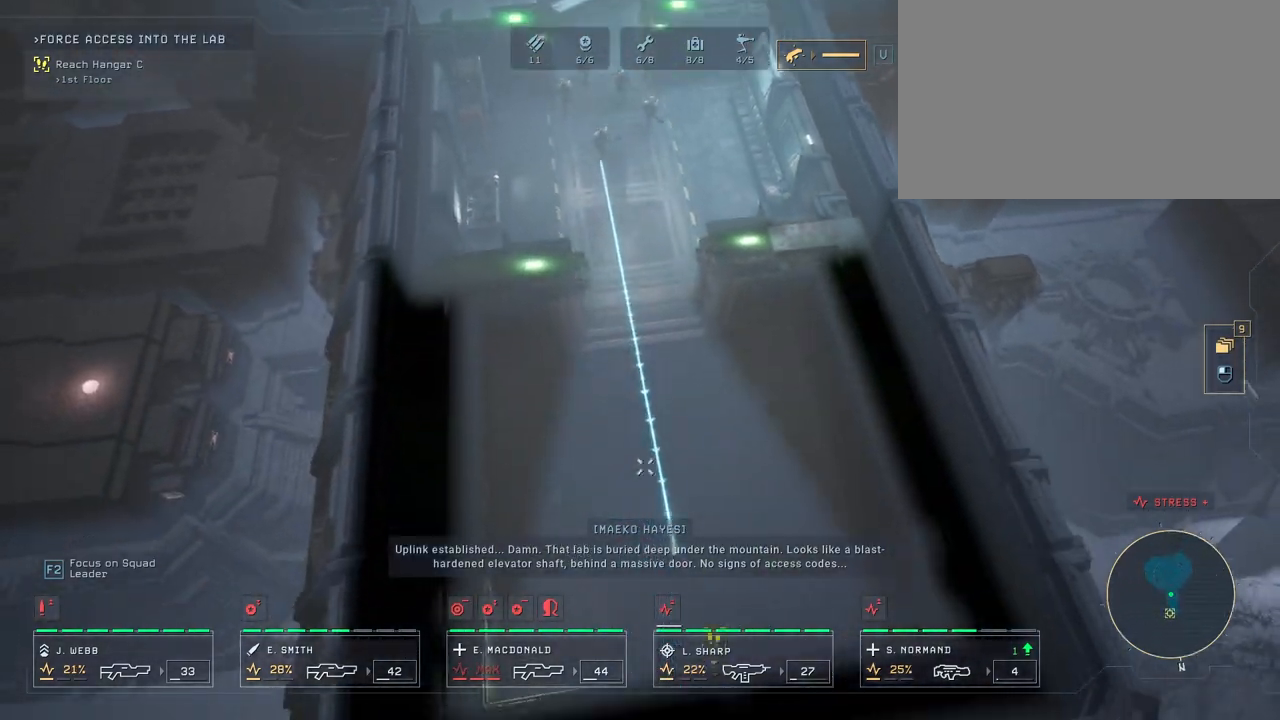
{"keys": [], "mouse": [], "mouse_move": "still", "events": []}
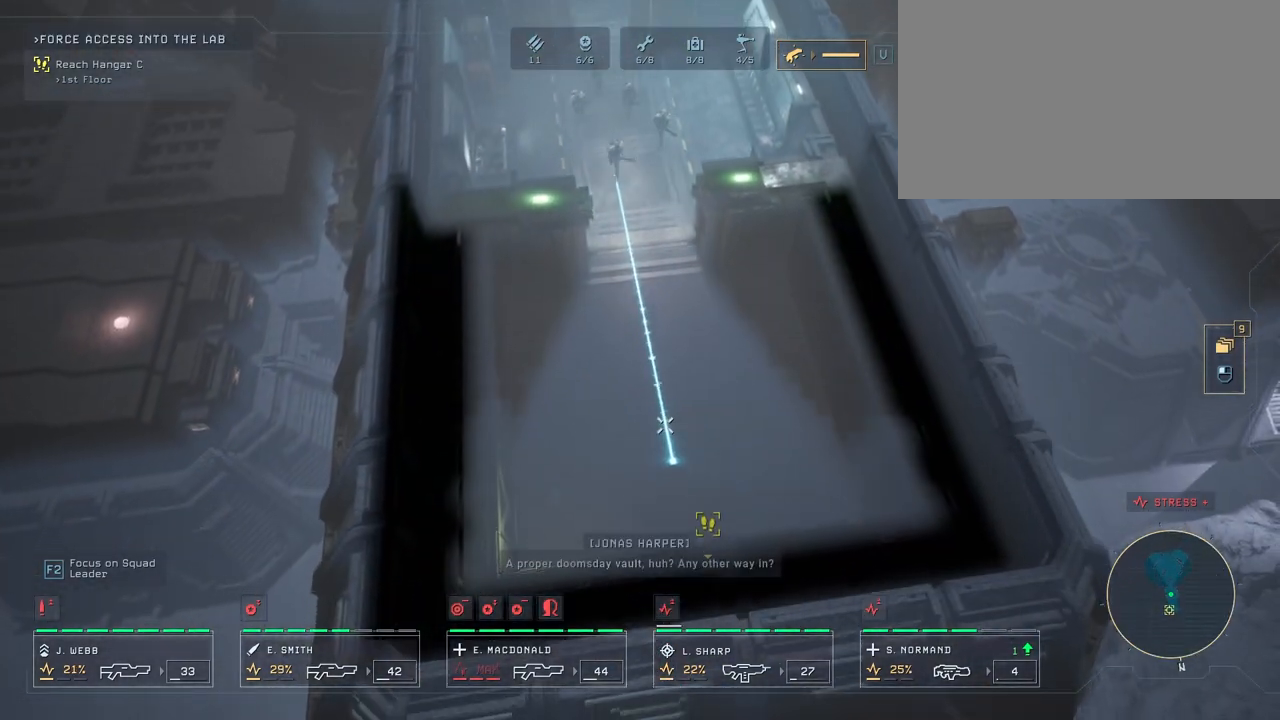
{"keys": [], "mouse": [], "mouse_move": "still", "events": []}
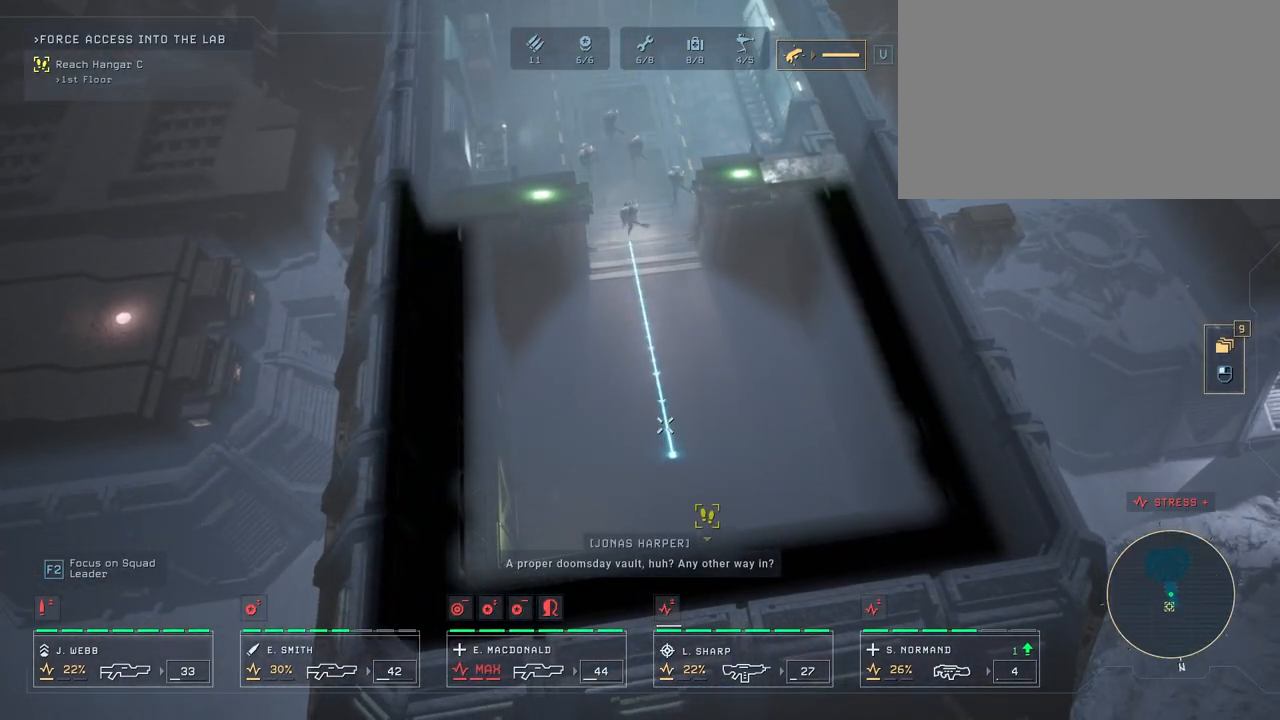
{"keys": [], "mouse": [], "mouse_move": "still", "events": []}
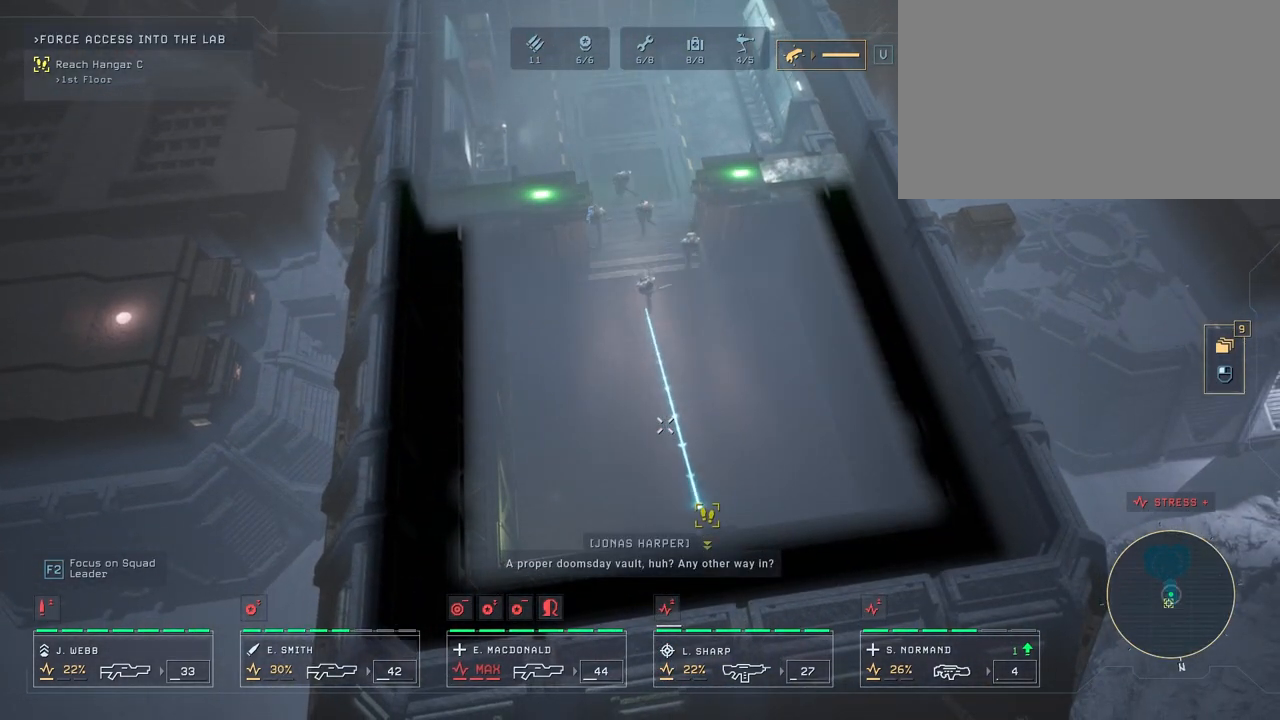
{"keys": [], "mouse": [], "mouse_move": "still", "events": []}
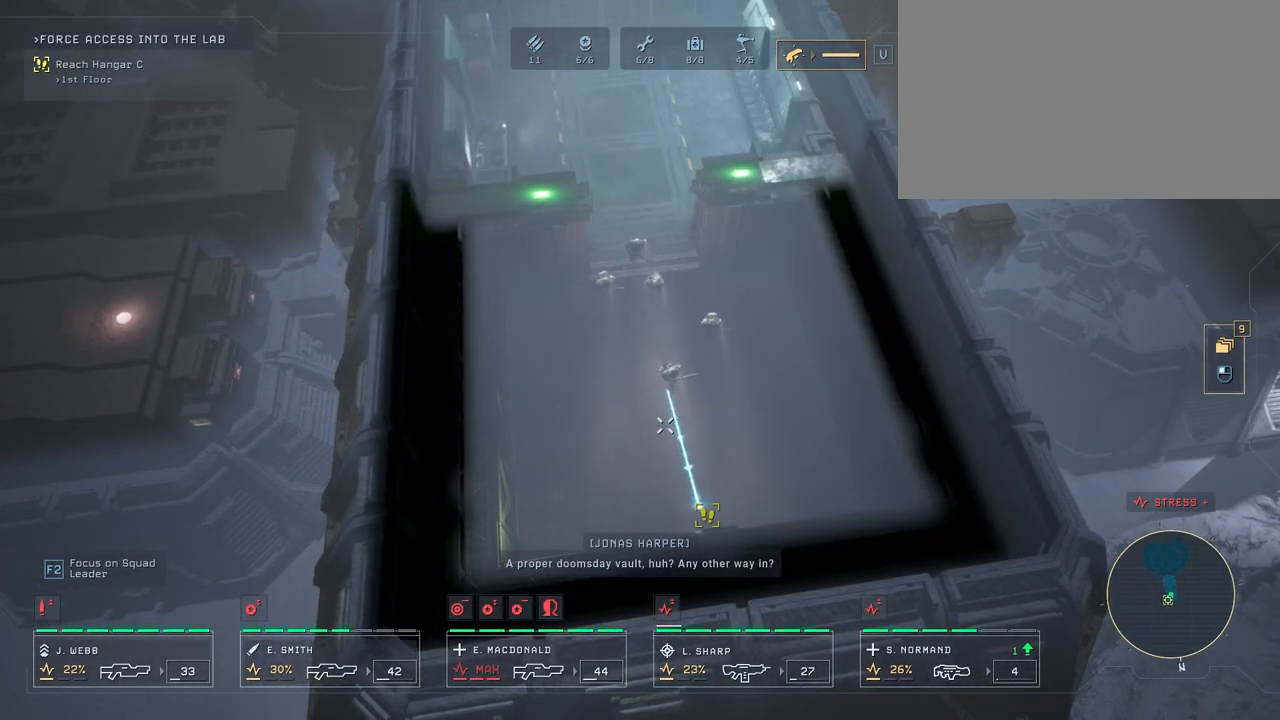
{"keys": [], "mouse": [], "mouse_move": "down", "events": []}
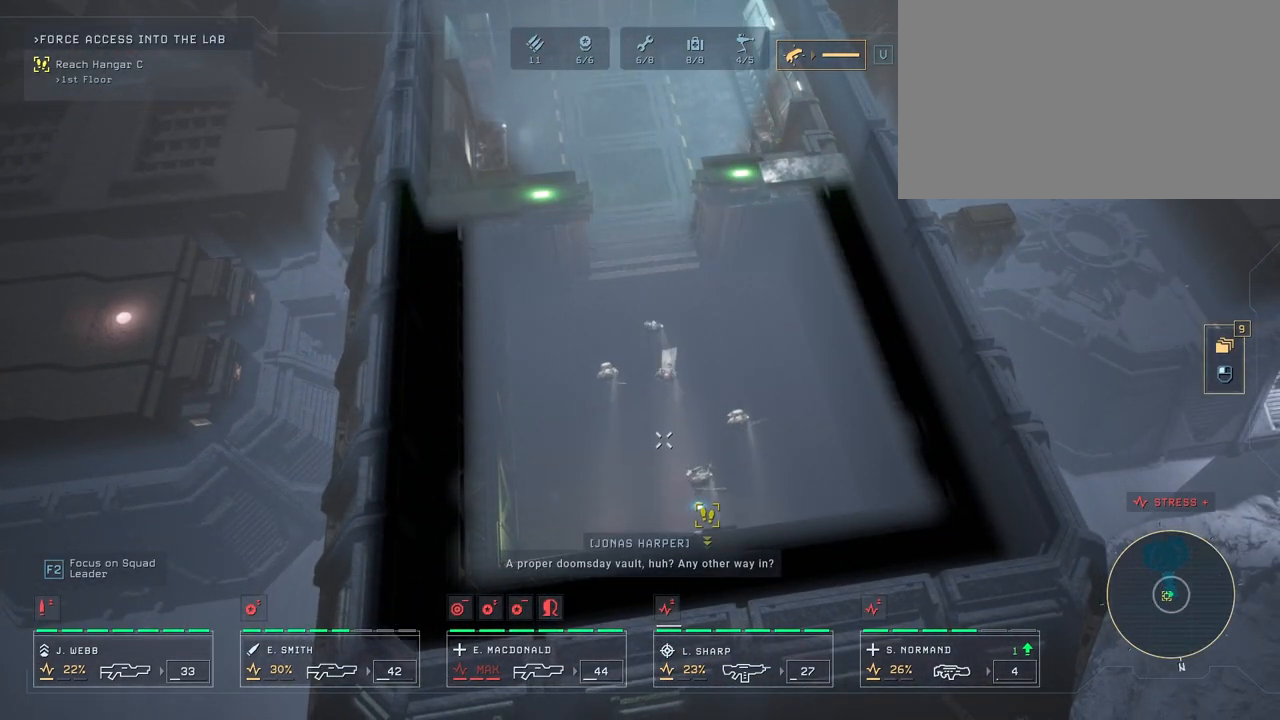
{"keys": [], "mouse": [], "mouse_move": "down-right", "events": []}
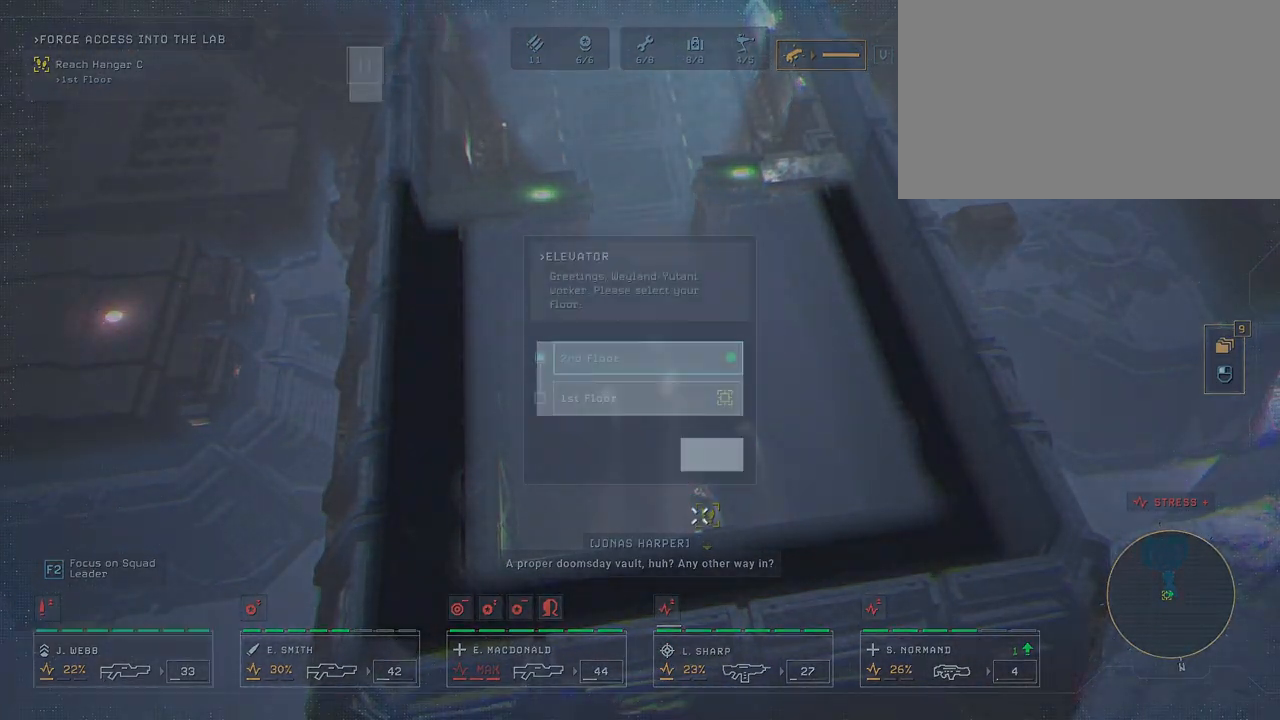
{"keys": [], "mouse": [], "mouse_move": "up", "events": []}
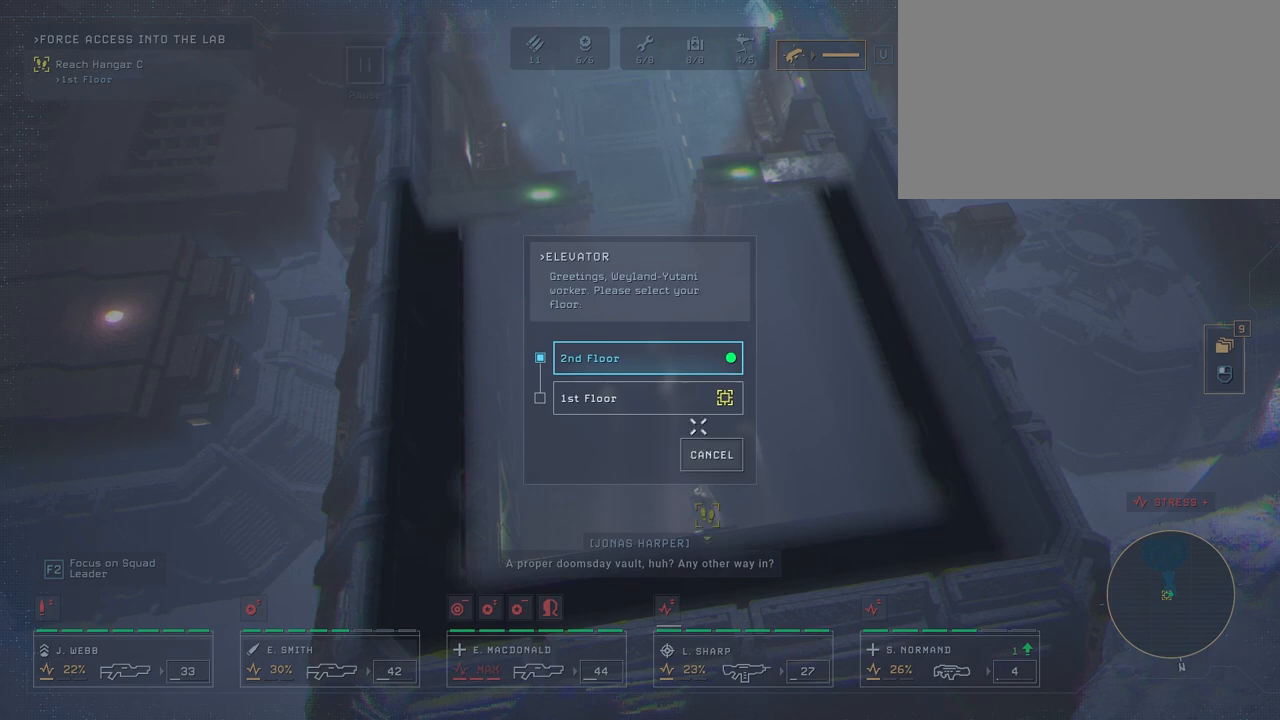
{"keys": [], "mouse": [], "mouse_move": "still", "events": [[350, "mouse_left", "down"], [433, "mouse_left", "up"]]}